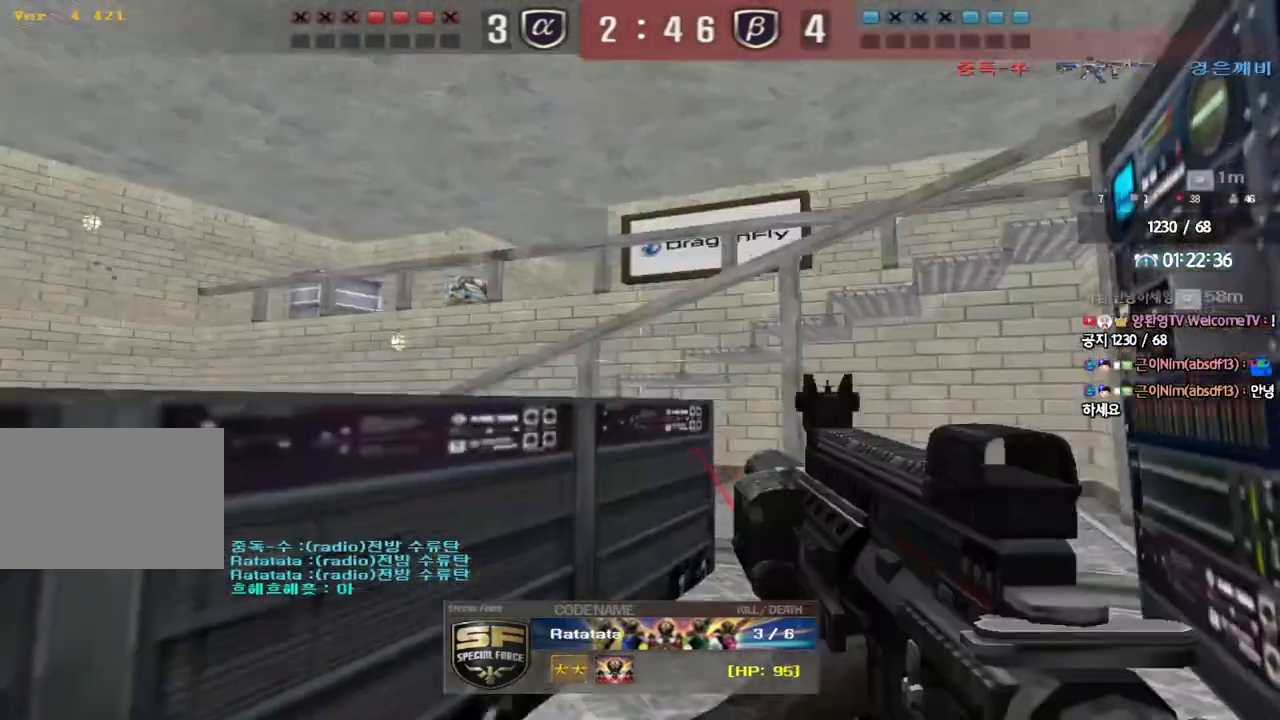
Gameplay with keyboard; each line is a JSON object with the keys held at the frame after it. "events" lists presses ("down") and releases ("up") of "a", "ctrl", "d", "e", "f", "q", "r", "s", "shift", "space", "tab" and "w" between this image and that frame as [ms after this image, input, new state], when the widget could be followed in between. No other keys are recorded. Mouse input is not recorded.
{"keys": ["tab"], "events": [[400, "tab", "down"]]}
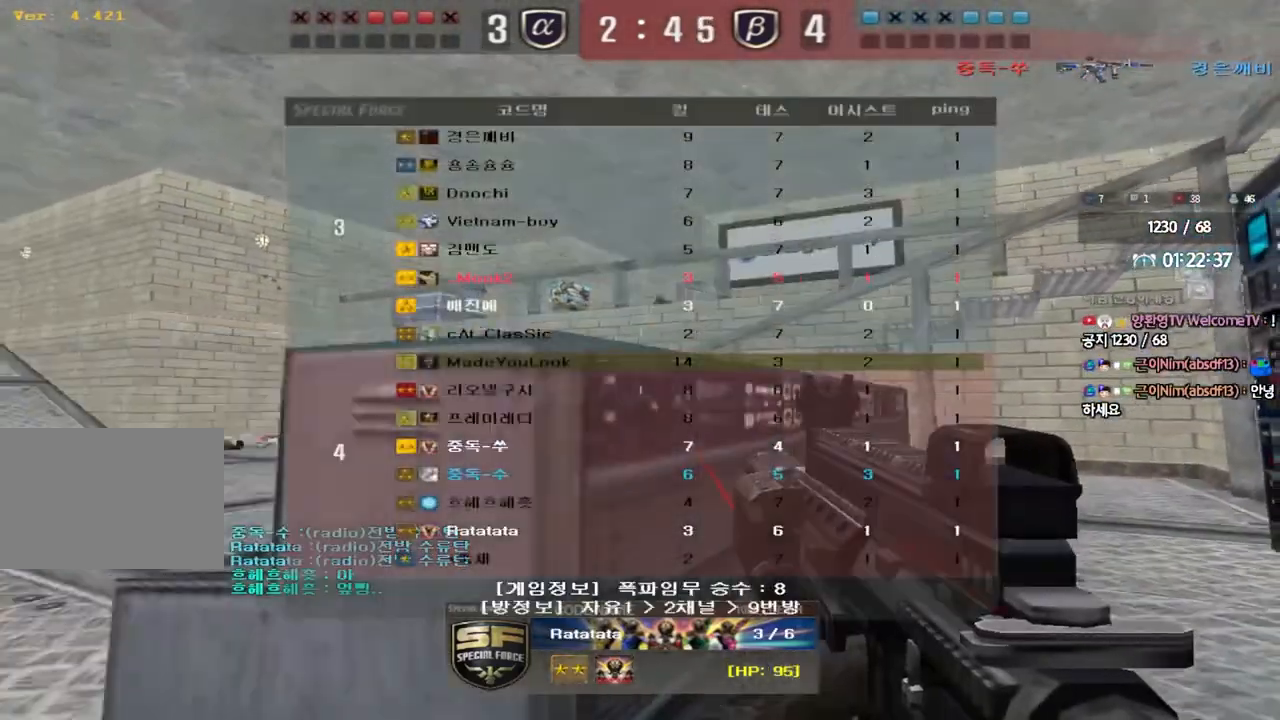
{"keys": ["tab"], "events": []}
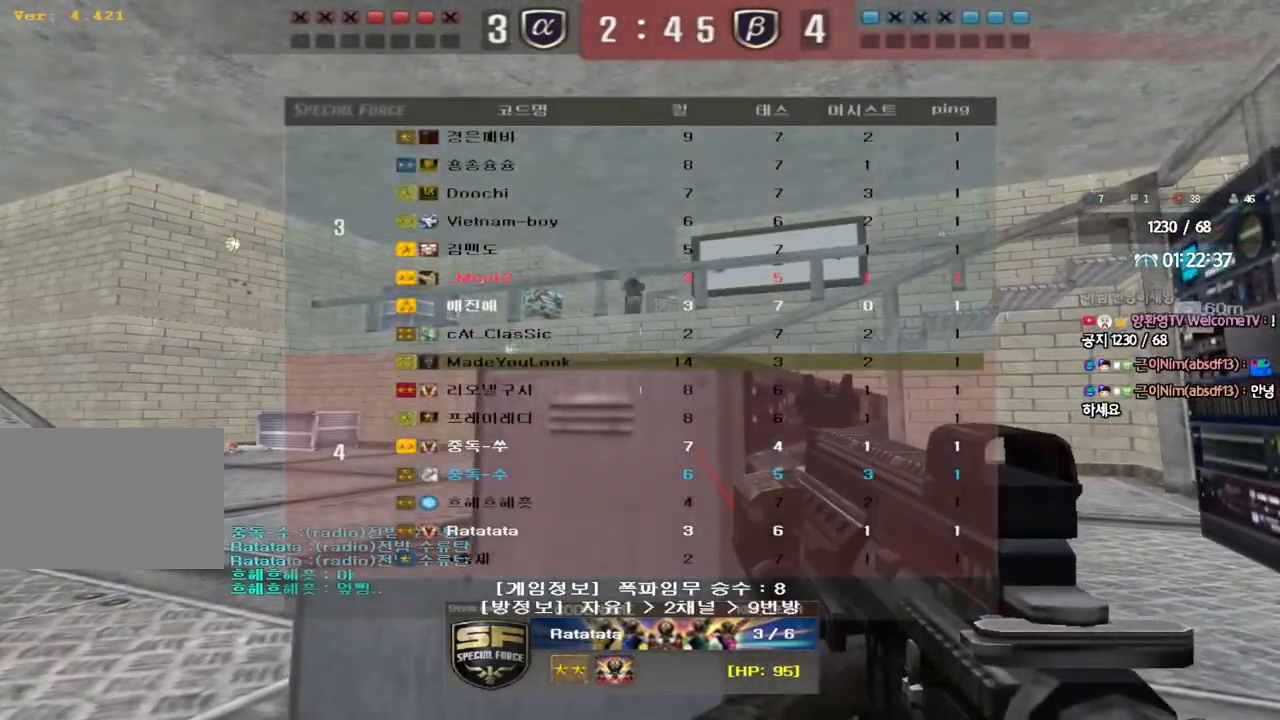
{"keys": ["tab"], "events": []}
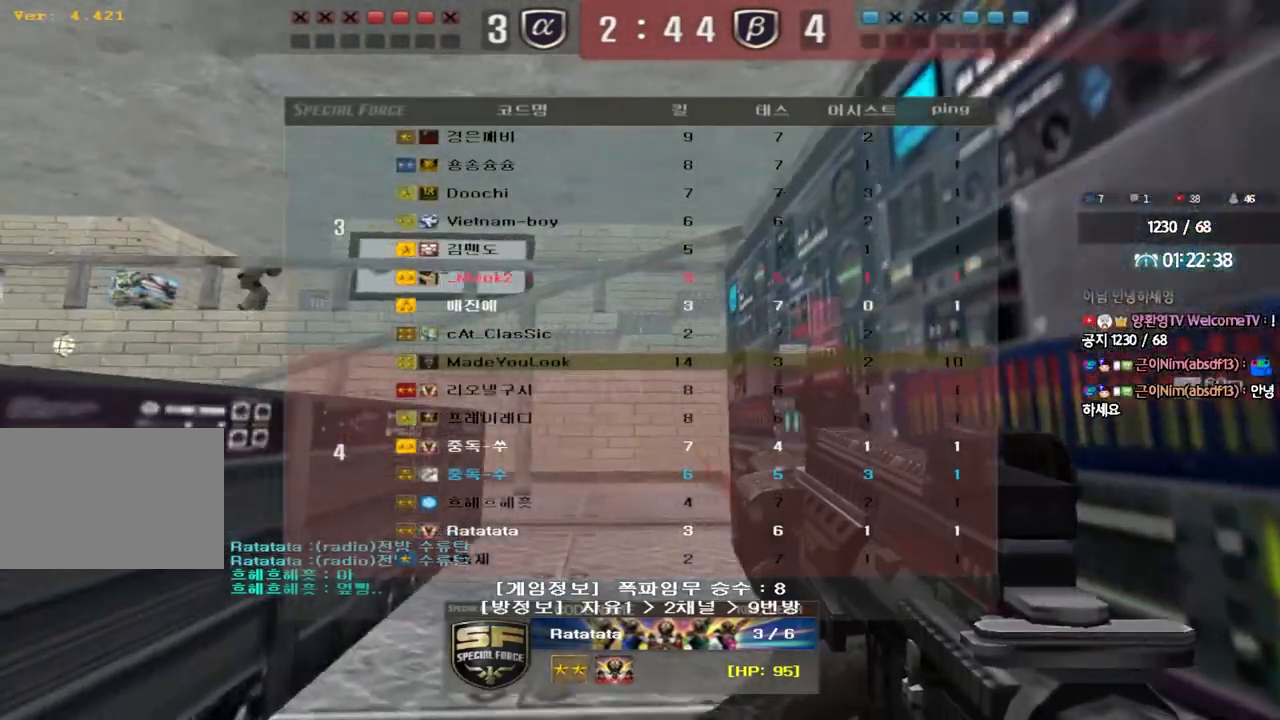
{"keys": ["tab"], "events": [[133, "tab", "up"], [417, "tab", "down"]]}
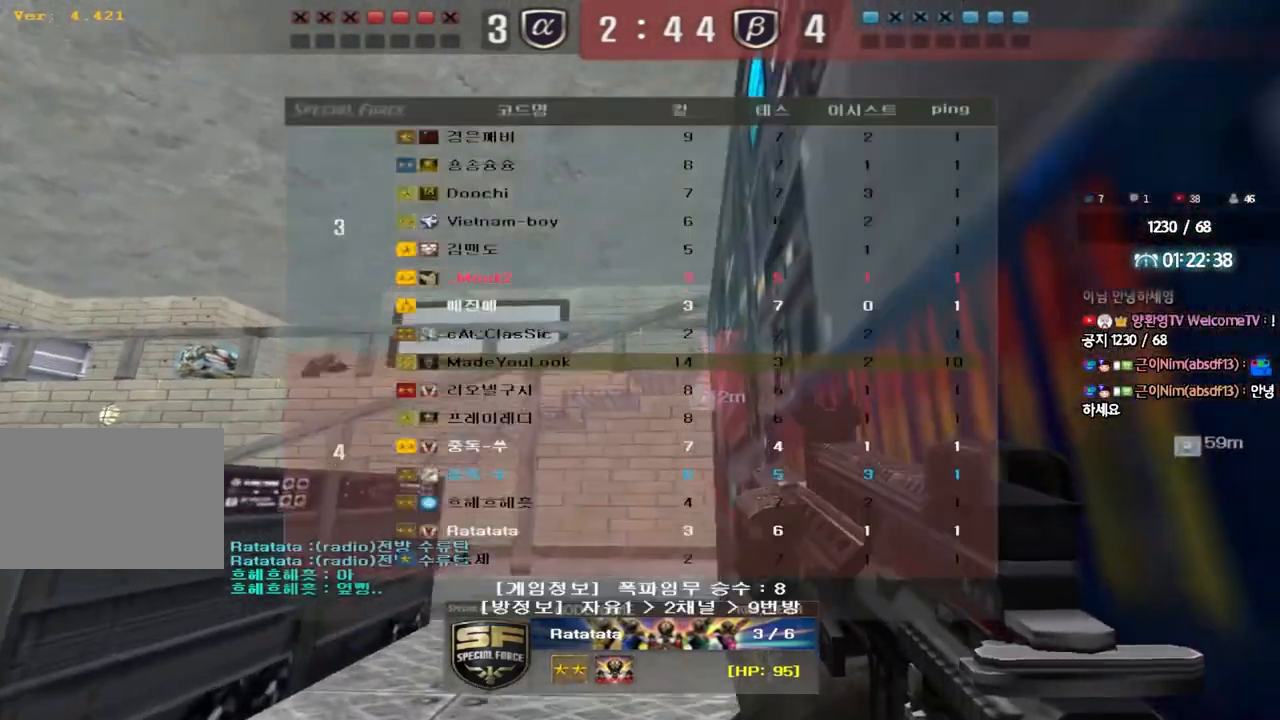
{"keys": [], "events": [[50, "tab", "up"], [400, "a", "down"], [450, "a", "up"]]}
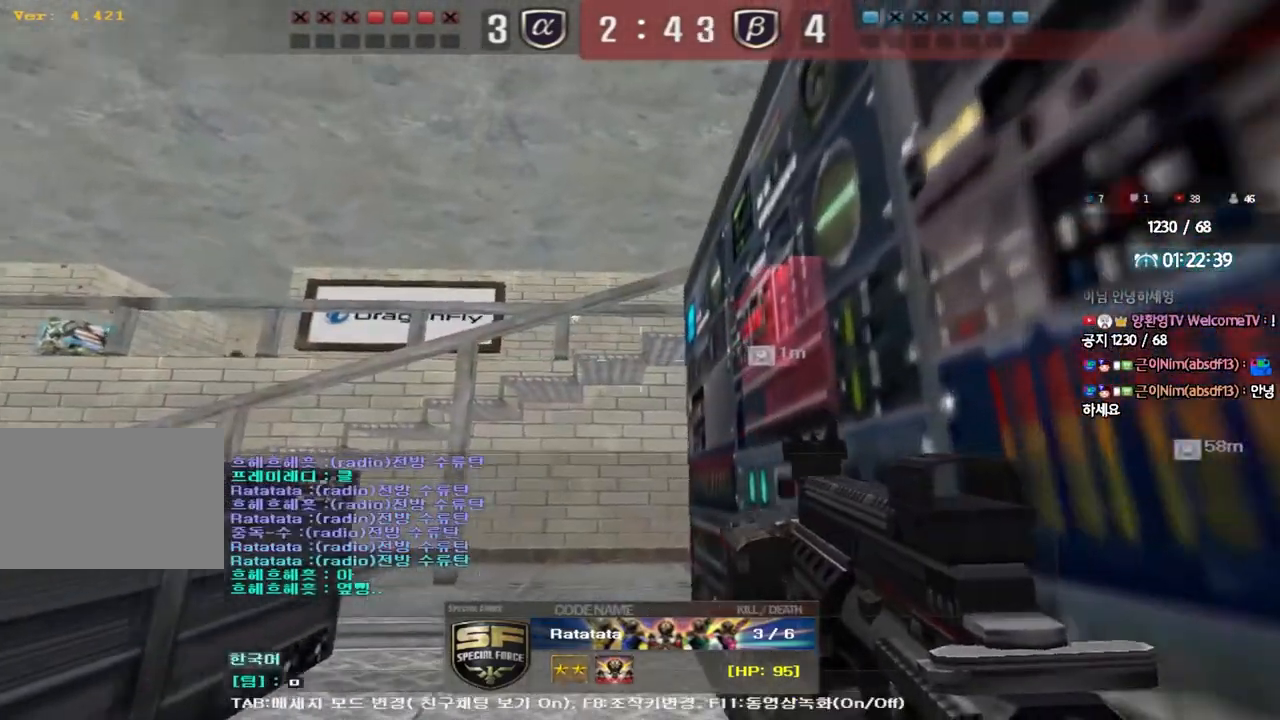
{"keys": ["d"], "events": [[50, "e", "down"], [100, "e", "up"], [467, "d", "down"]]}
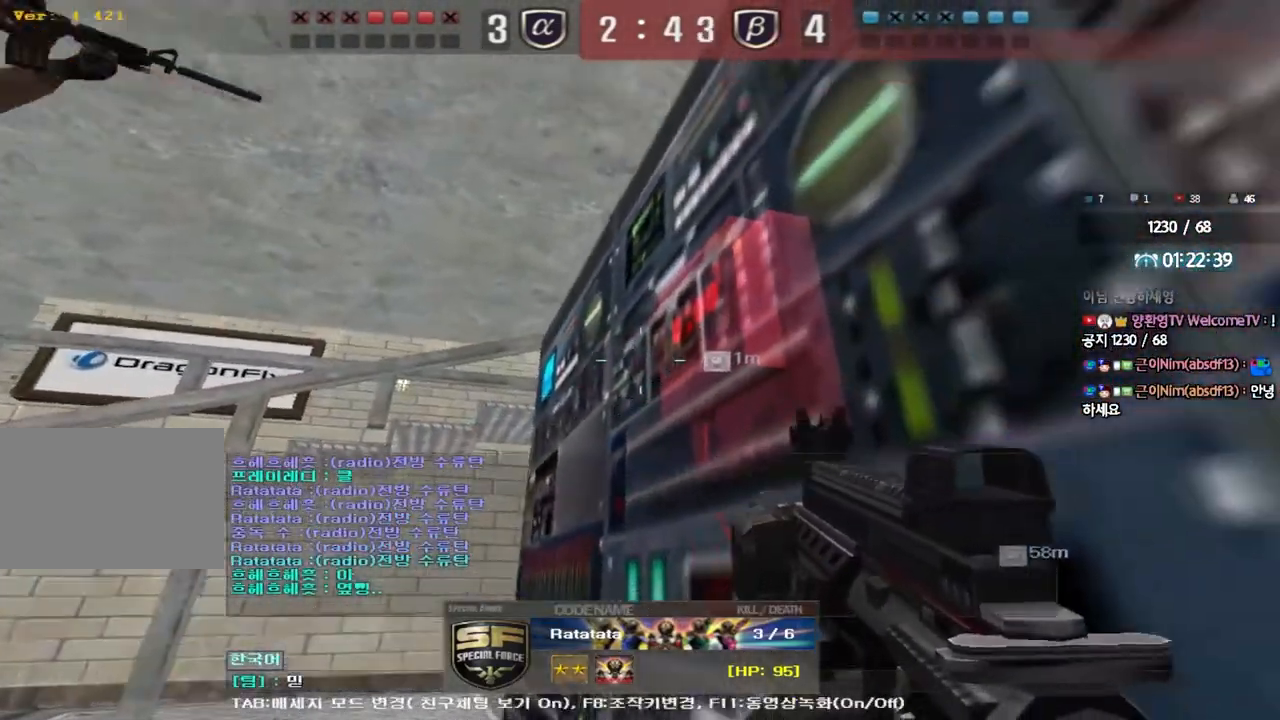
{"keys": [], "events": [[50, "d", "up"], [133, "a", "down"], [200, "d", "down"], [233, "a", "up"], [317, "d", "up"]]}
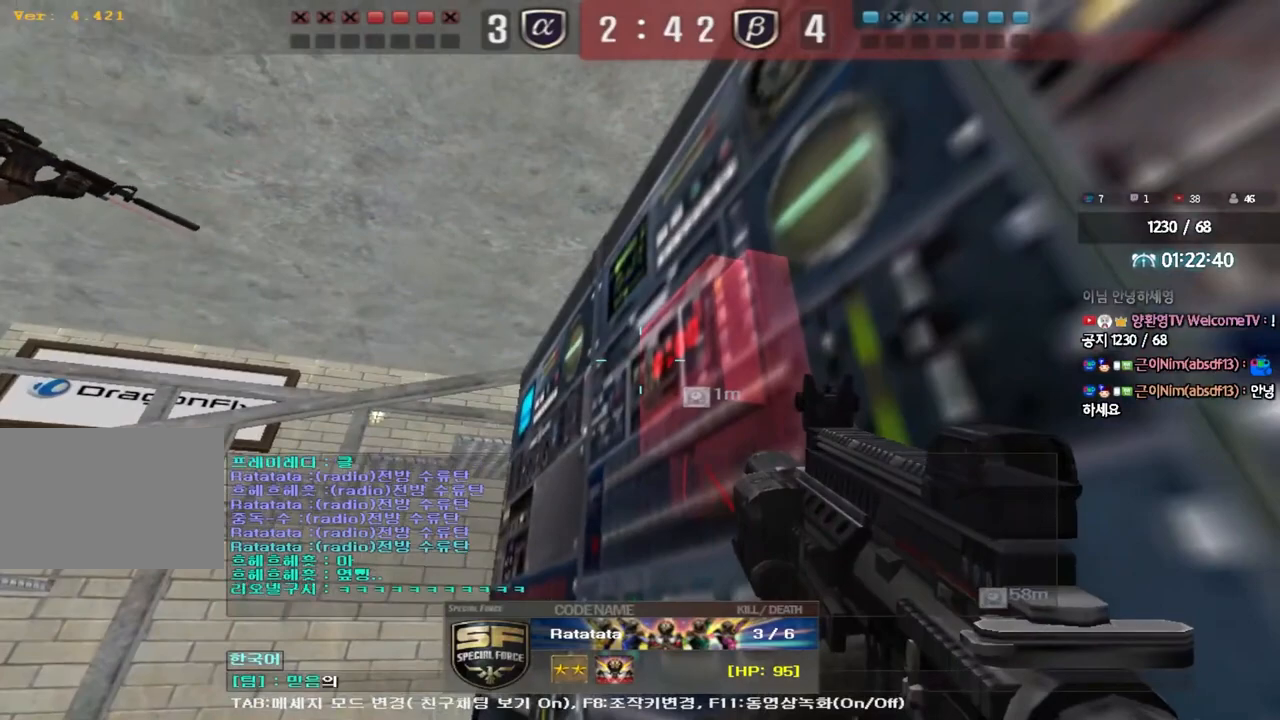
{"keys": [], "events": []}
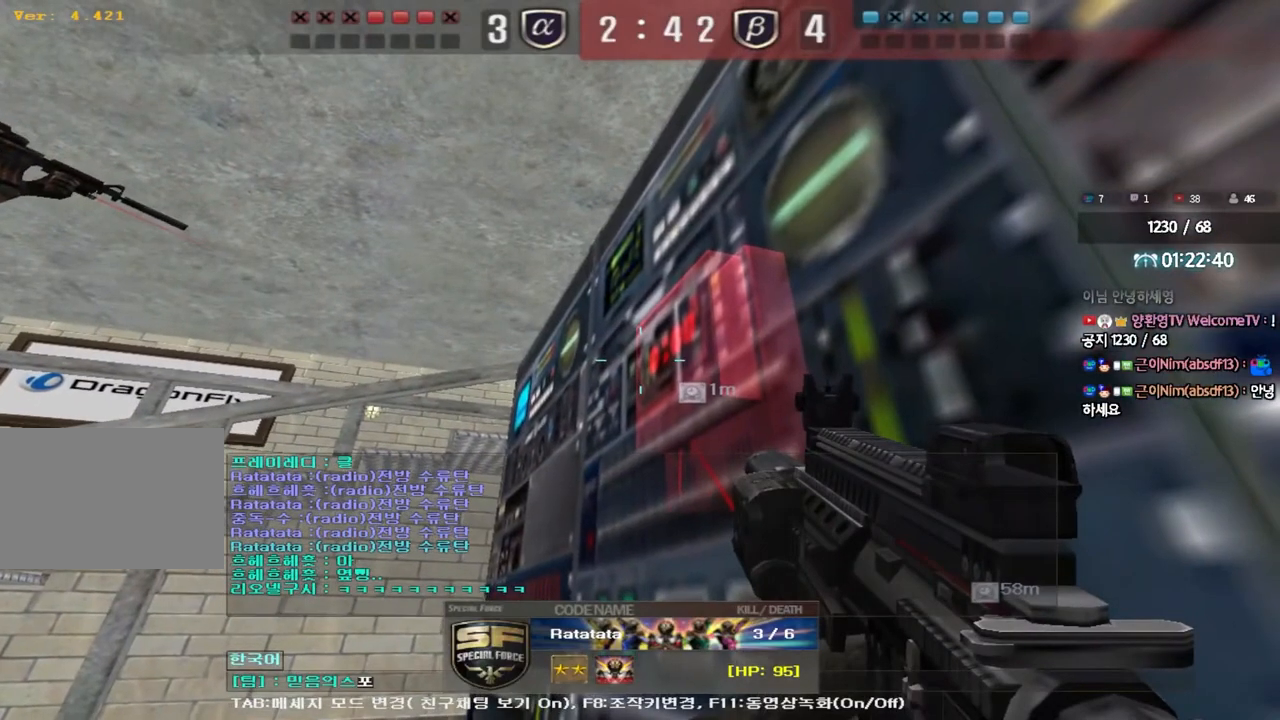
{"keys": [], "events": []}
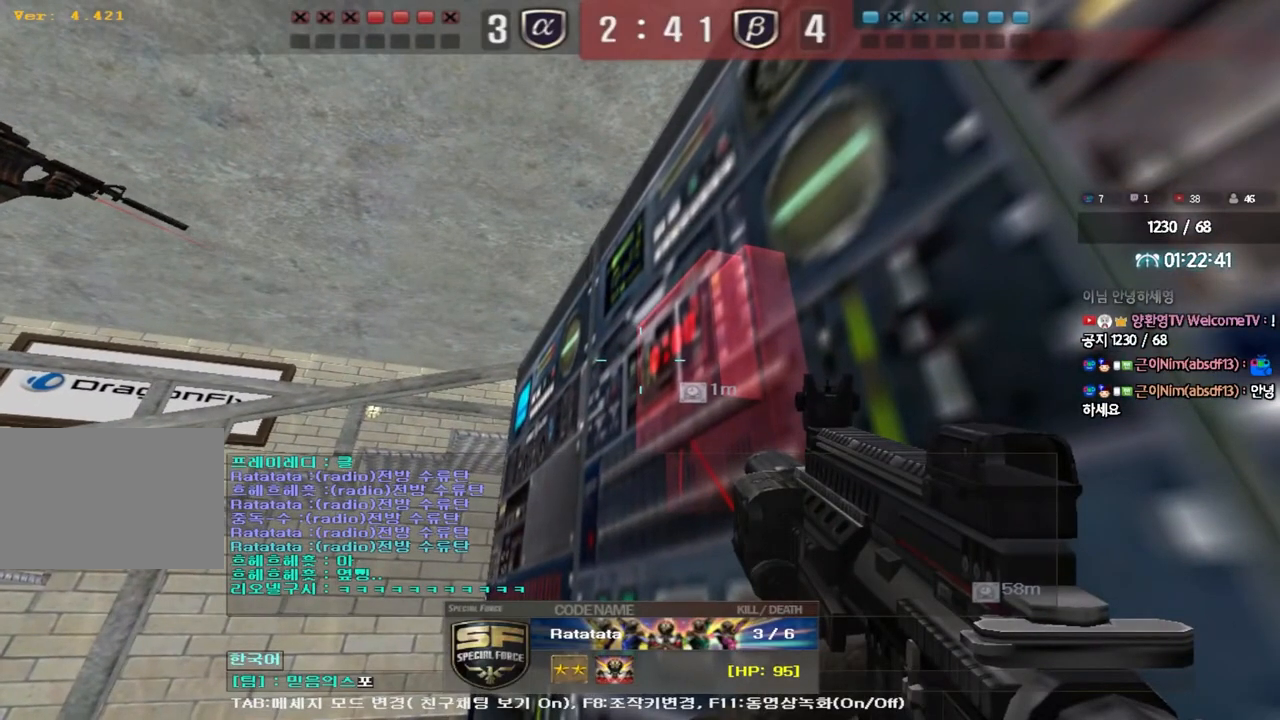
{"keys": [], "events": []}
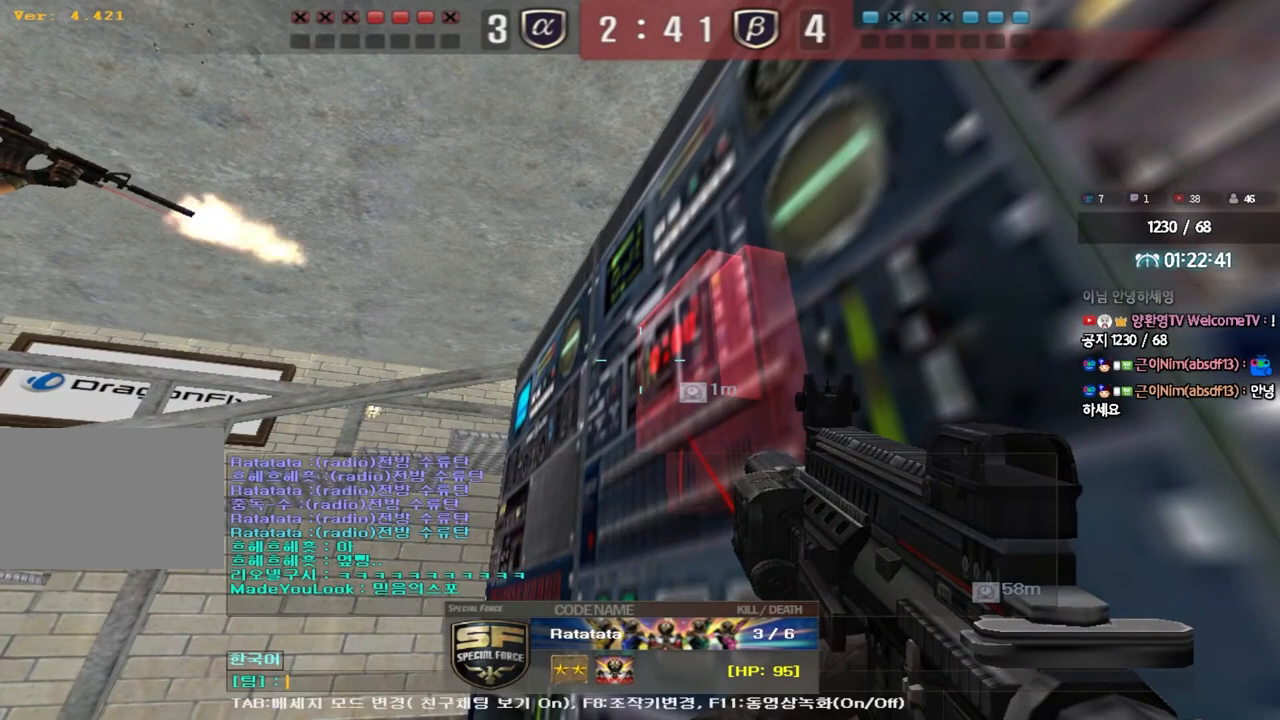
{"keys": [], "events": []}
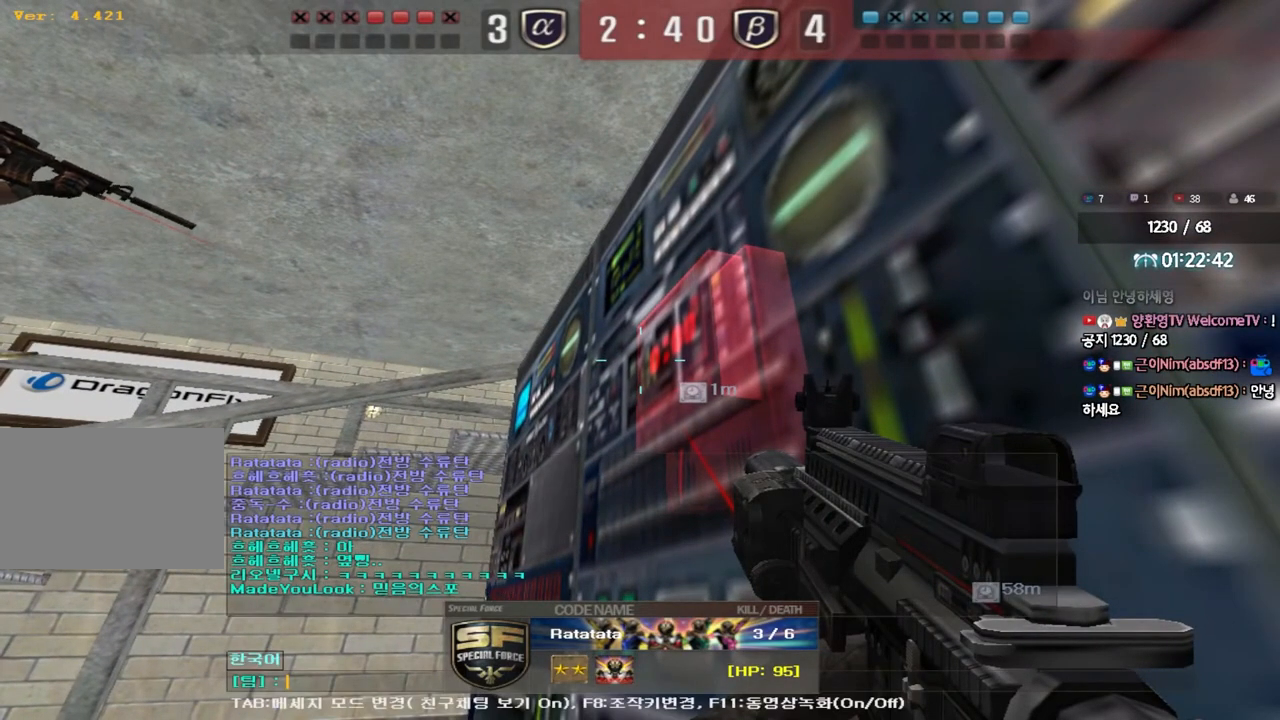
{"keys": ["w"], "events": [[483, "w", "down"]]}
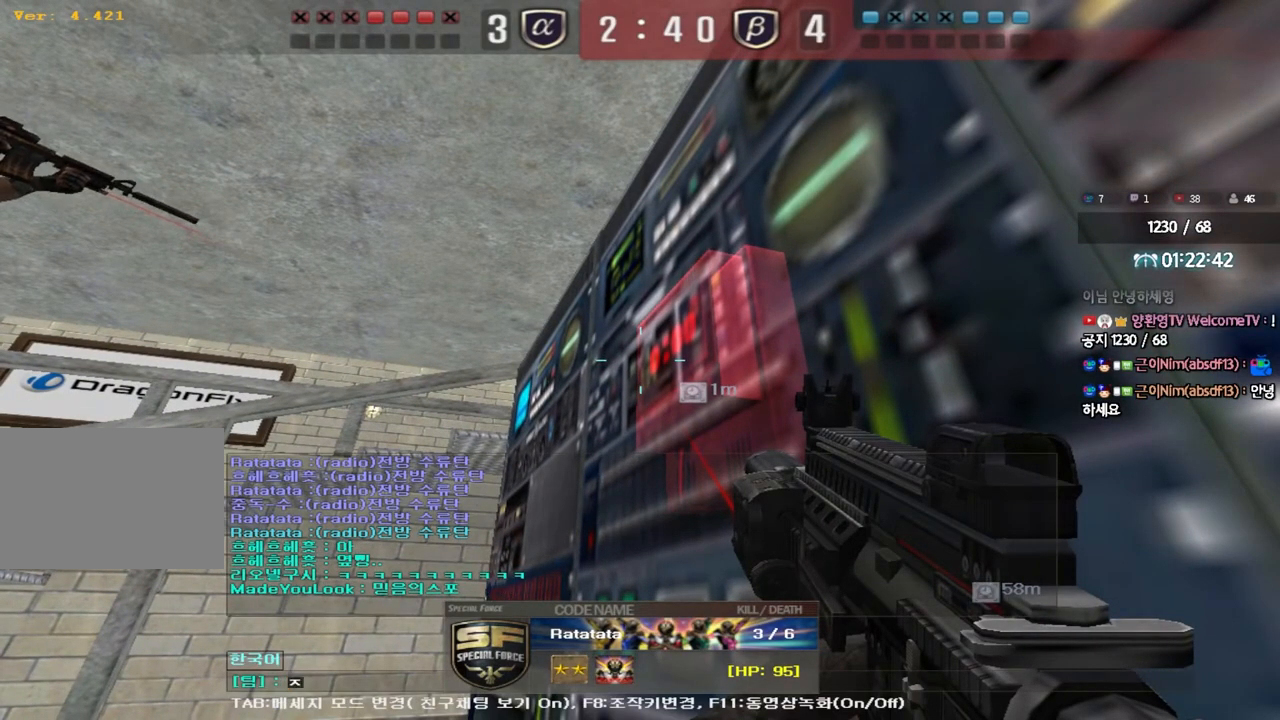
{"keys": [], "events": [[50, "w", "up"], [167, "w", "down"], [233, "w", "up"], [333, "f", "down"], [383, "f", "up"]]}
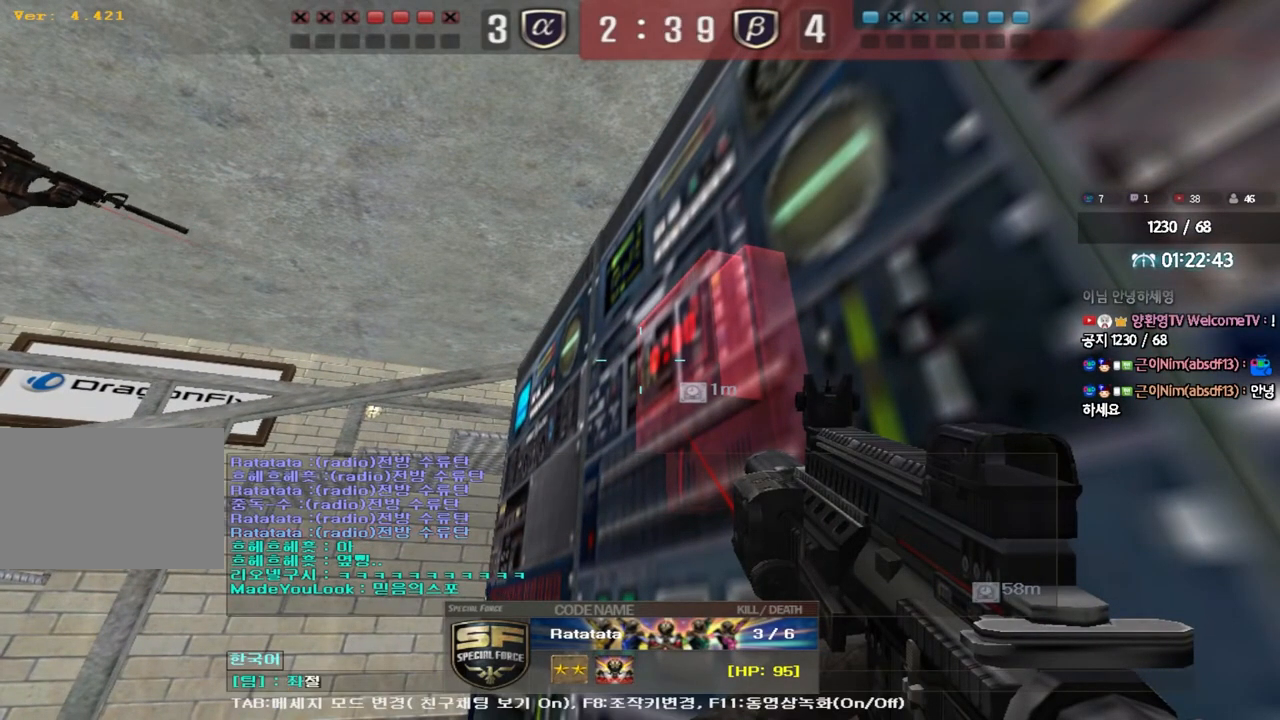
{"keys": [], "events": []}
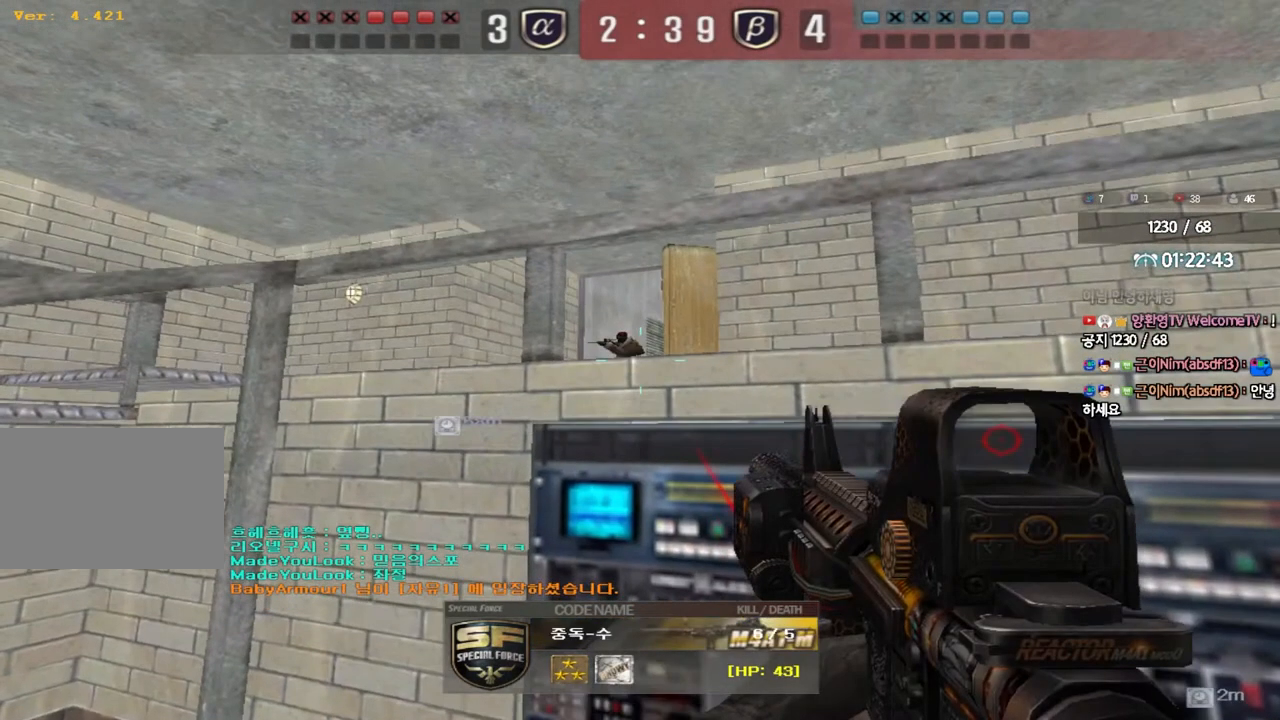
{"keys": [], "events": []}
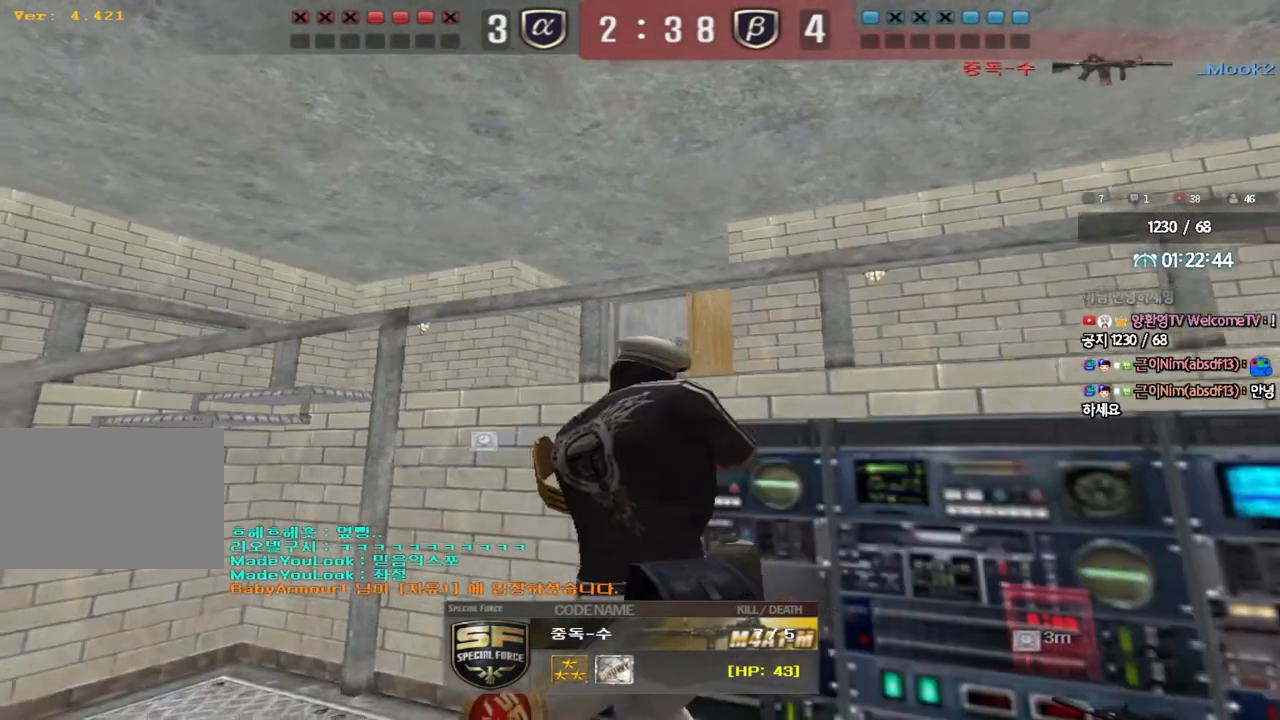
{"keys": [], "events": []}
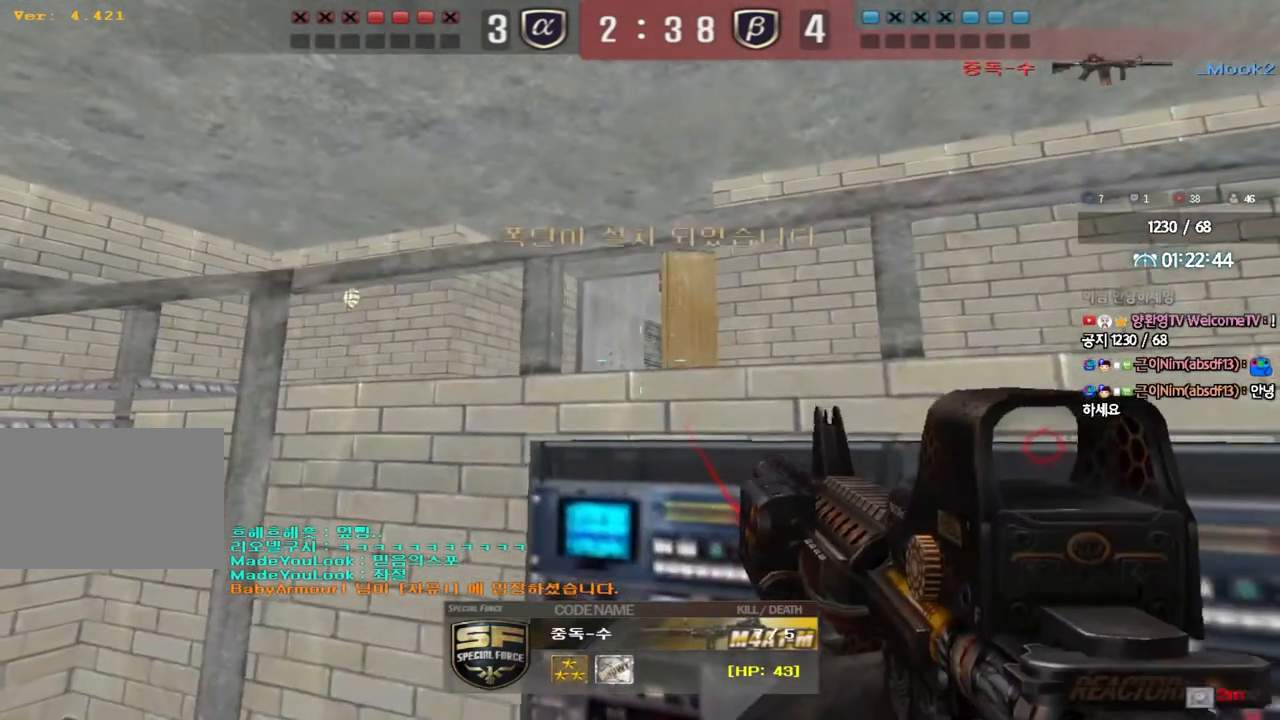
{"keys": [], "events": []}
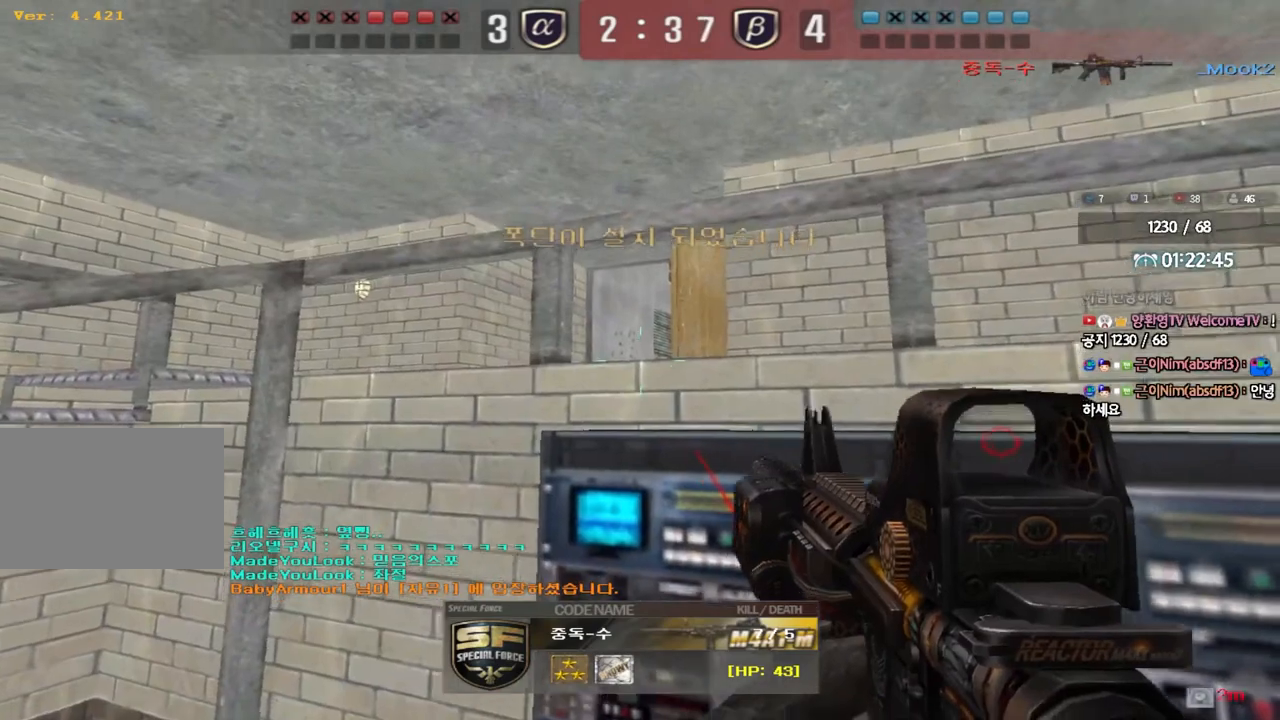
{"keys": [], "events": []}
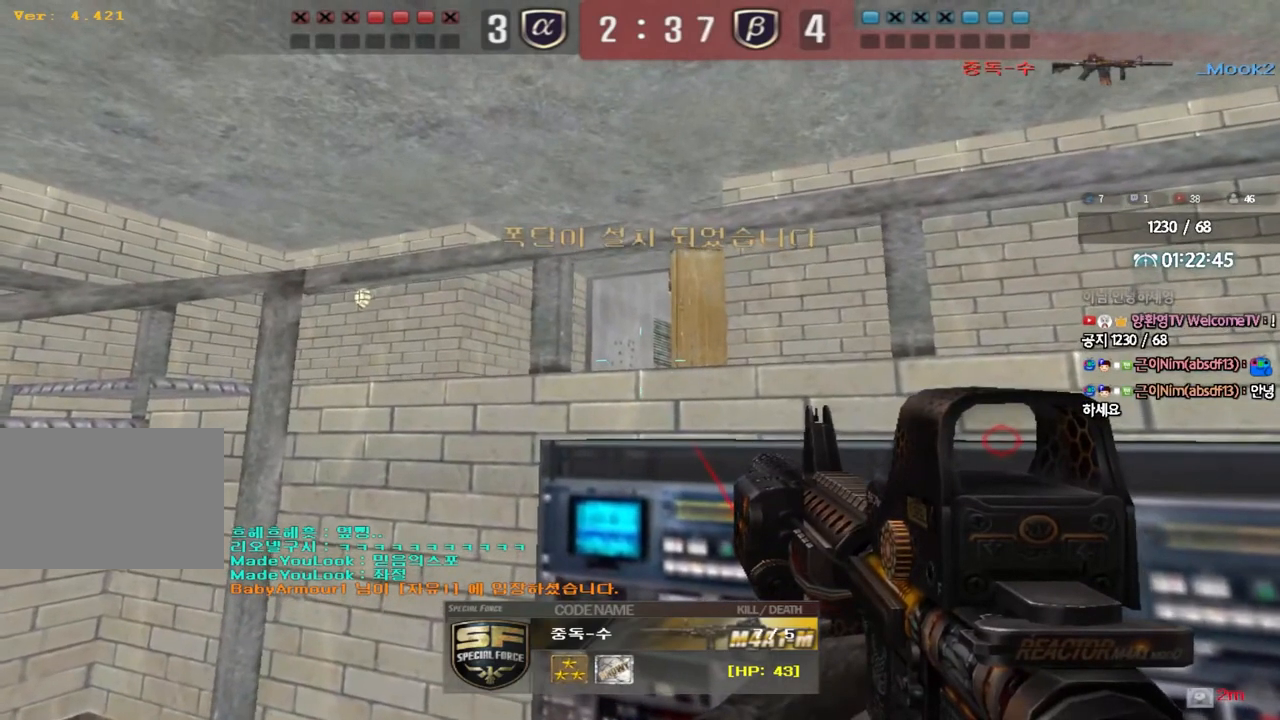
{"keys": [], "events": []}
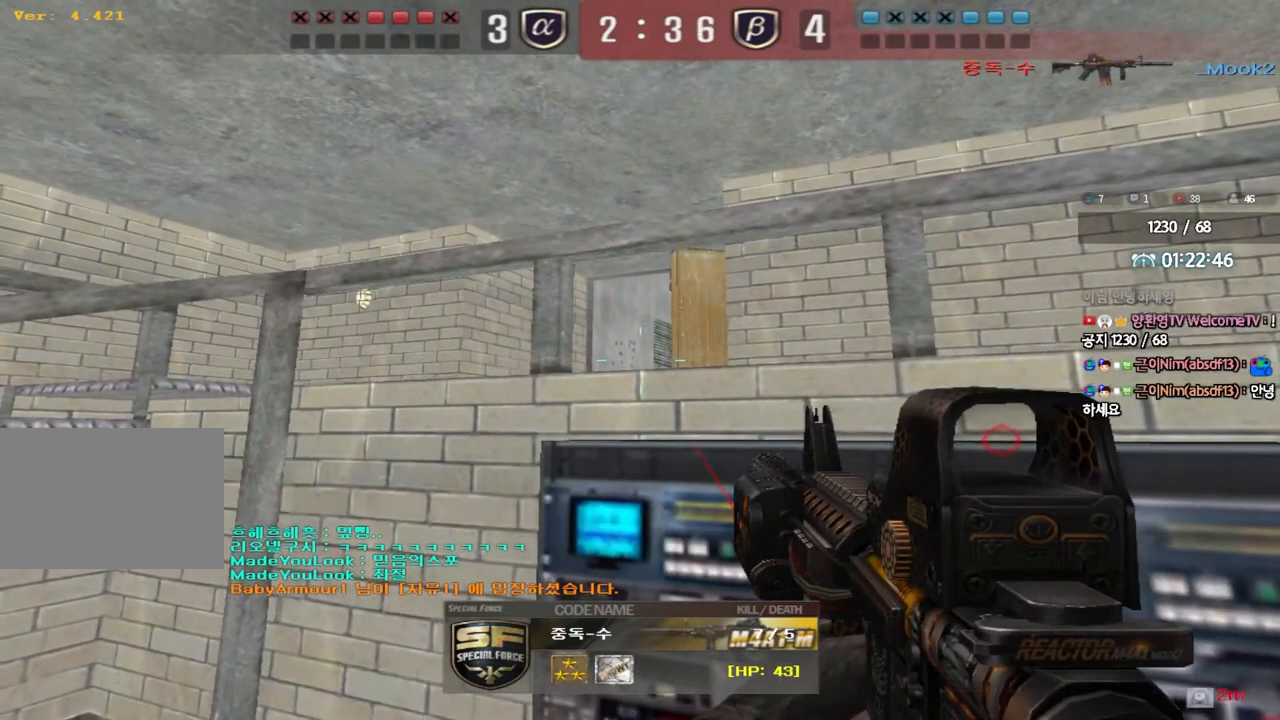
{"keys": [], "events": [[150, "d", "down"], [217, "d", "up"]]}
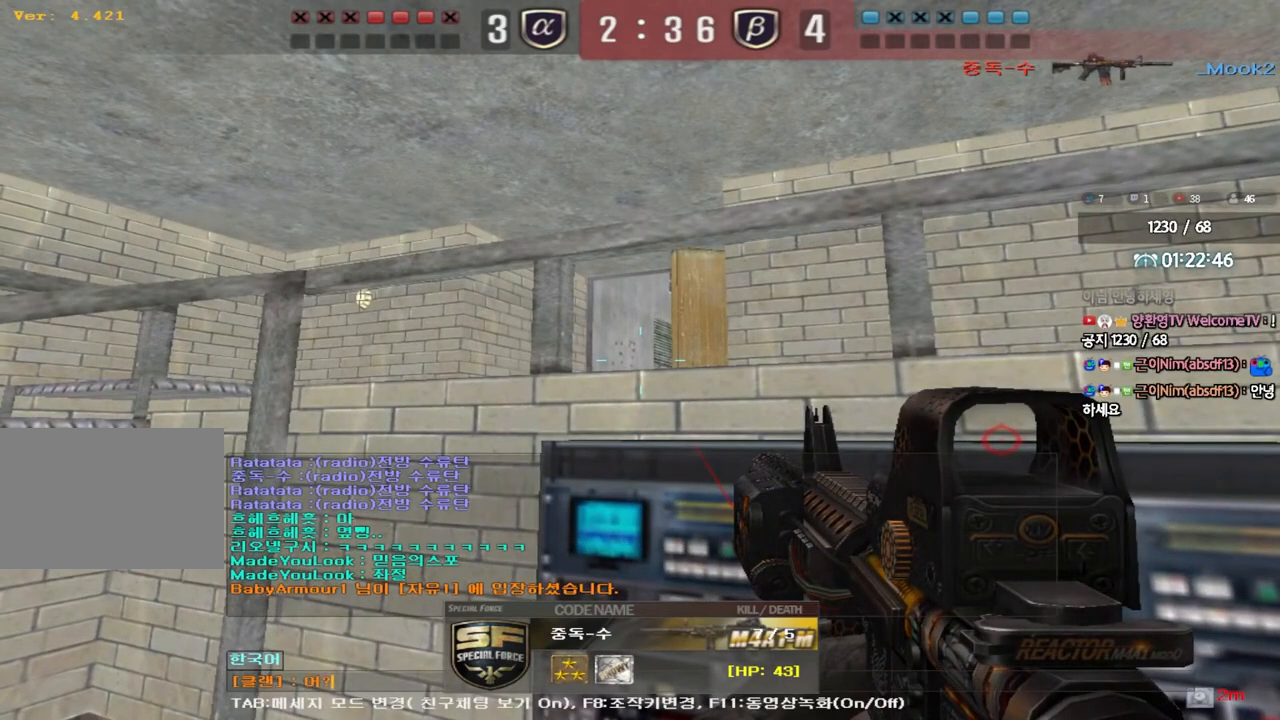
{"keys": ["d"], "events": [[483, "d", "down"]]}
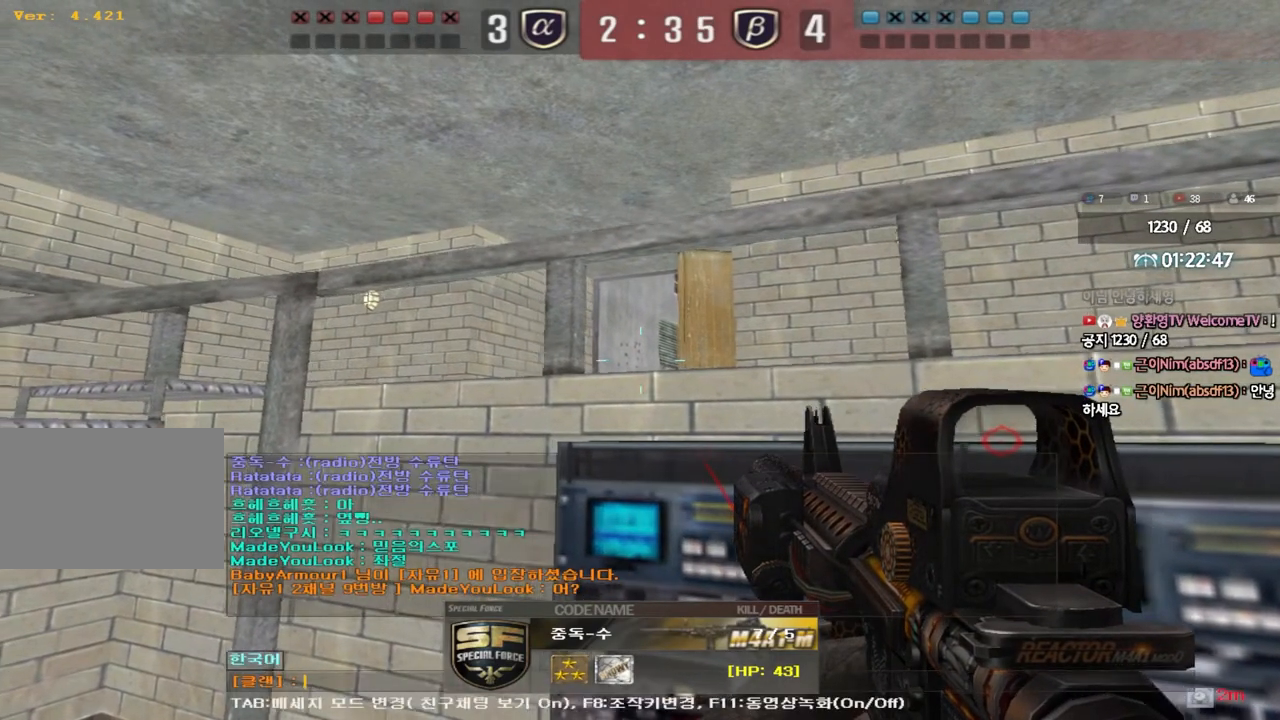
{"keys": [], "events": [[67, "d", "up"], [150, "w", "down"], [217, "w", "up"], [317, "space", "down"], [367, "space", "up"]]}